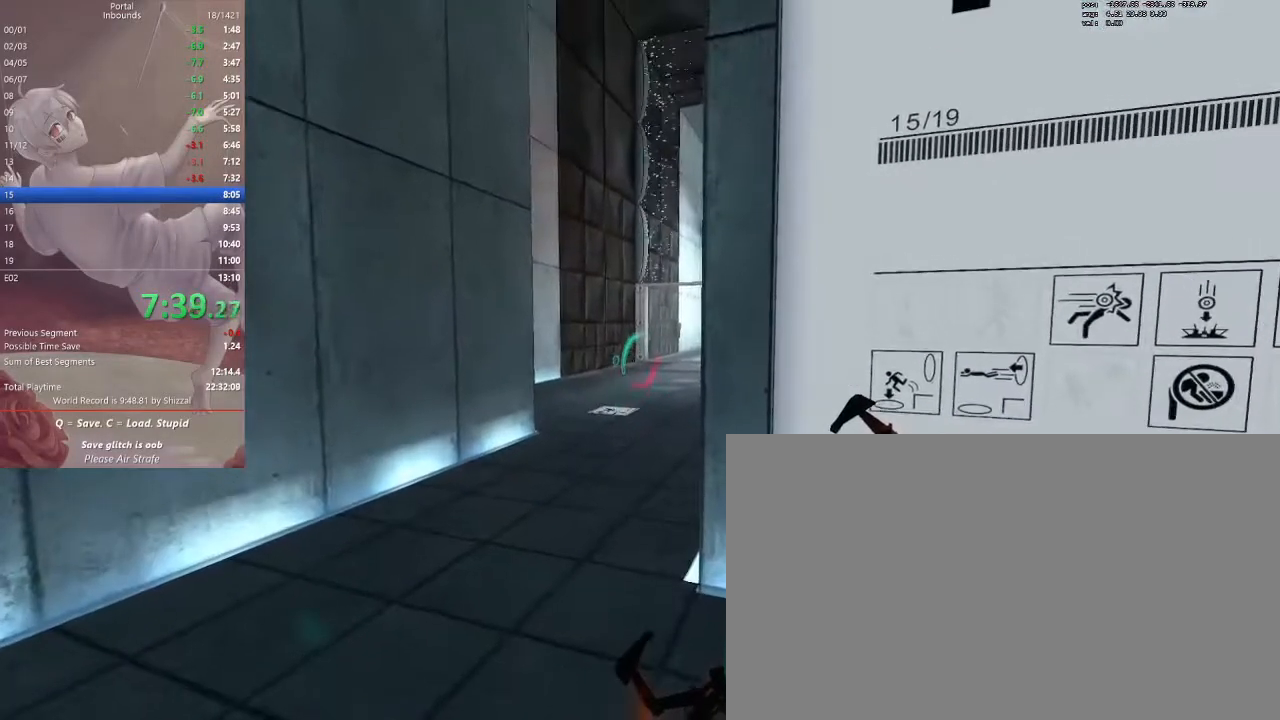
Gameplay with keyboard and mouse; each line is a JSON object with the keys and mouse buttons held at the frame after it. "events" lists presses ("down") and releases ("up") of "1", "2", "3", "4", "5", "a", "alt", "c", "ctrl", "d", "e", "f", "q", "r", "s", "shift", "space", "tab", "v", "w", "x", "z", "mouse_left", "mouse_middle", "mouse_right", "mouse_mb5", "mouse_wheel_up" and "mouse_wheel_down" between this image and that frame as [ms after this image, input, new state], when the widget could be followed in between. "mouse_left", "mouse_middle", "mouse_right", "mouse_mb5", "mouse_wheel_up", "mouse_wheel_down" = the "left", "middle", "right", "mb5", "wheel_up", "wheel_down" buttons of the "mouse" list. No other keys are recorded. Mouse movement is not recorded.
{"keys": [], "mouse": [], "events": [[133, "mouse_right", "down"], [433, "mouse_right", "up"]]}
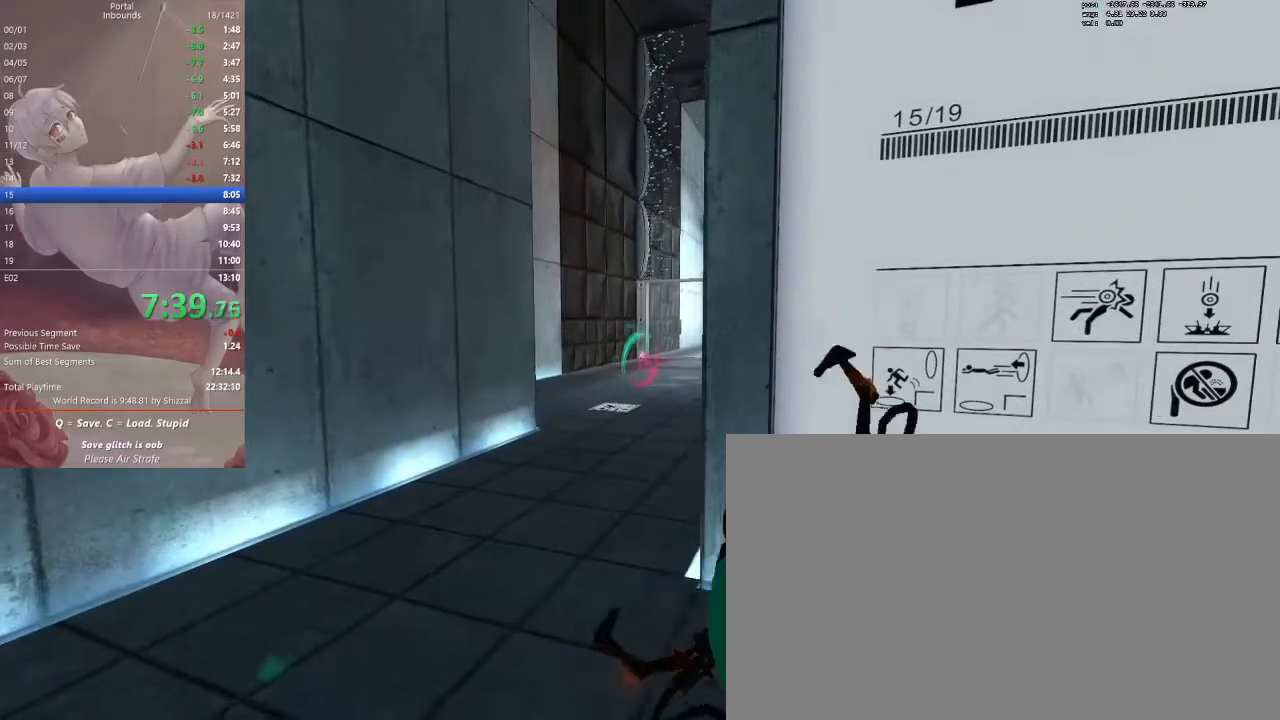
{"keys": ["s"], "mouse": ["right"]}
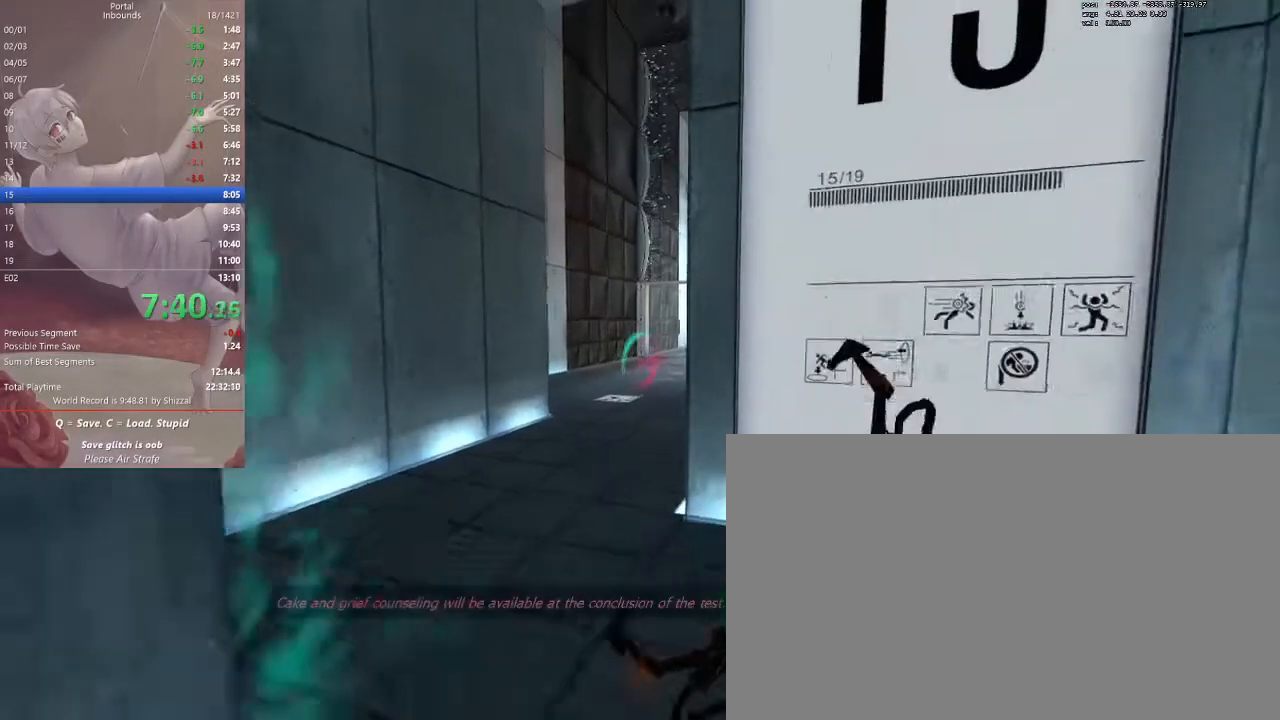
{"keys": ["d"], "mouse": []}
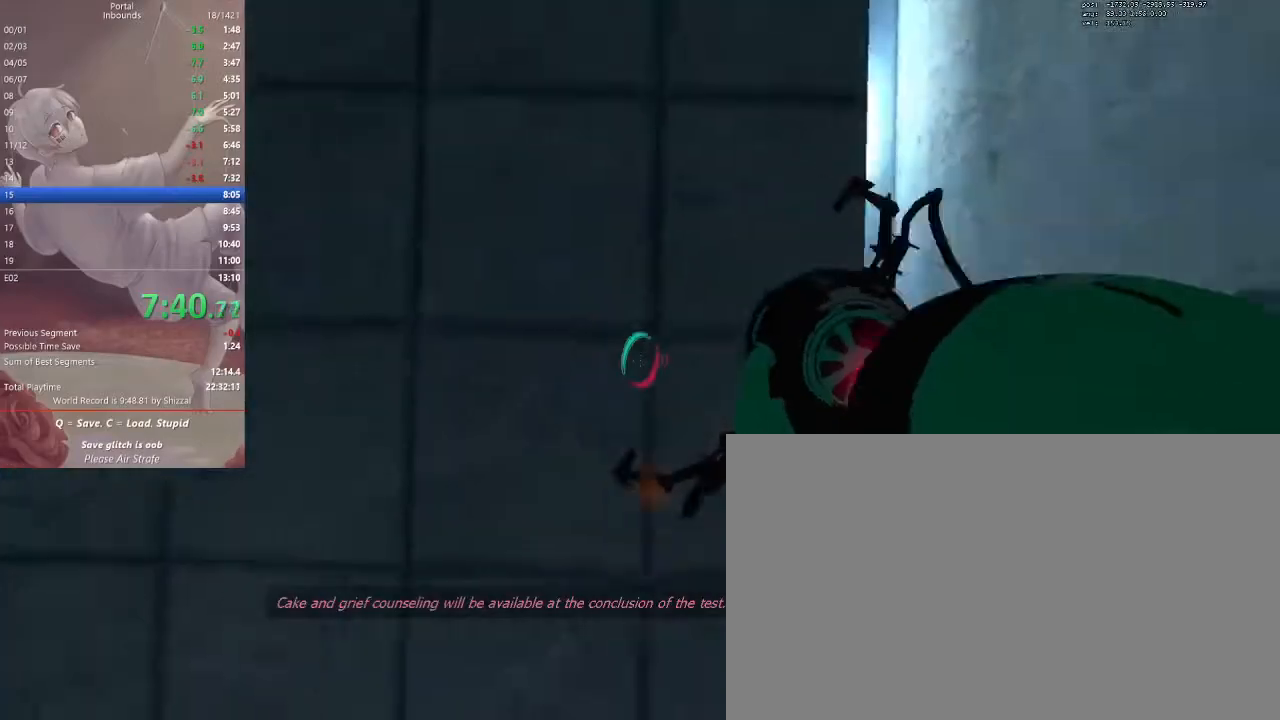
{"keys": ["w"], "mouse": []}
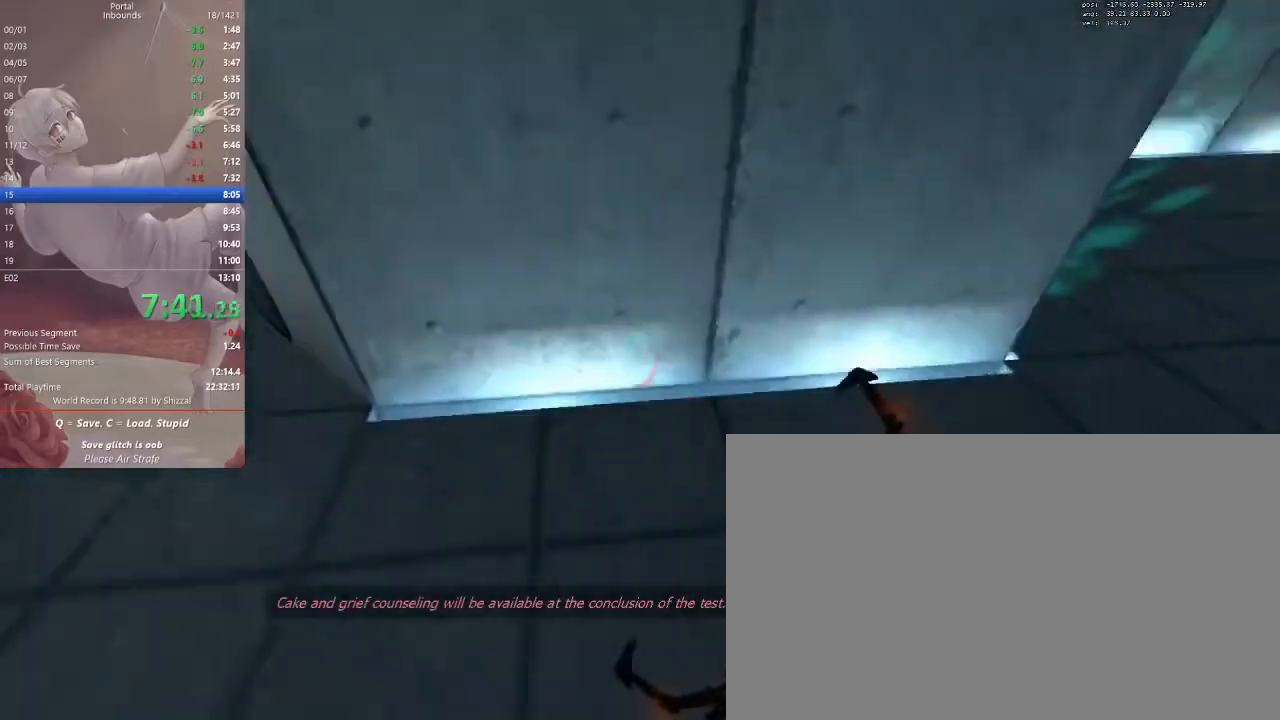
{"keys": [], "mouse": [], "events": [[133, "a", "down"], [200, "a", "up"], [300, "w", "up"]]}
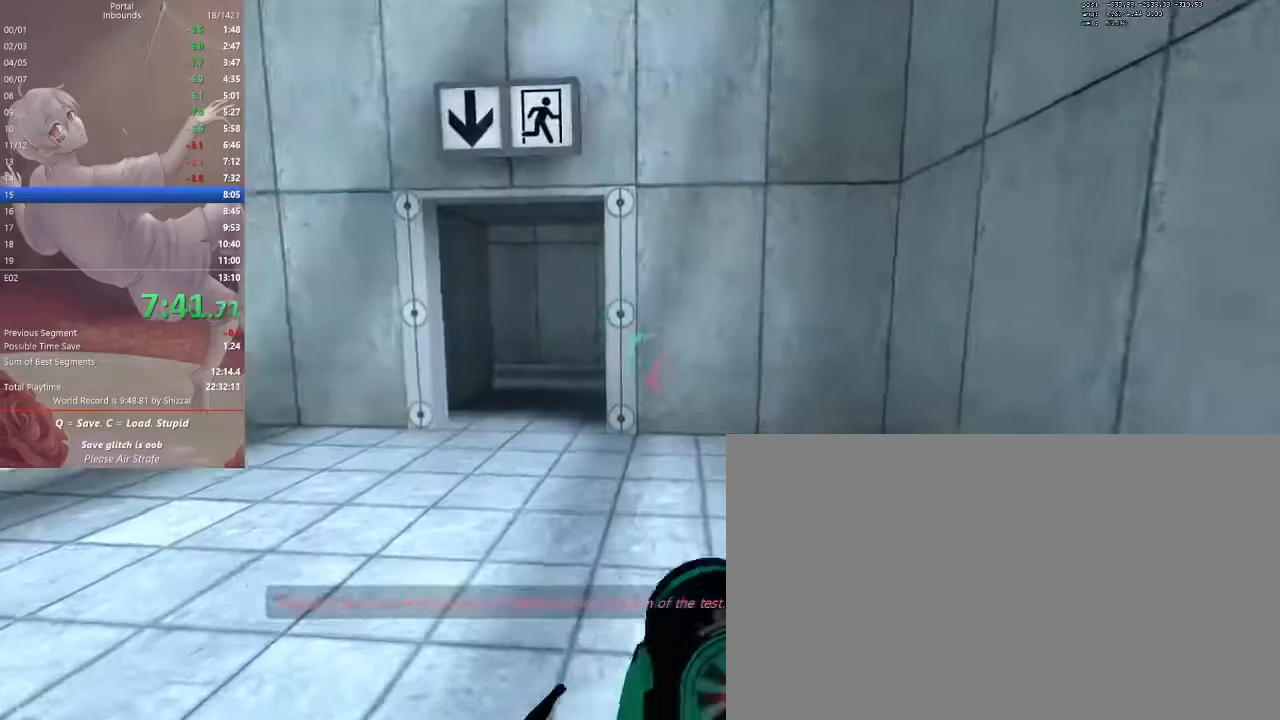
{"keys": [], "mouse": []}
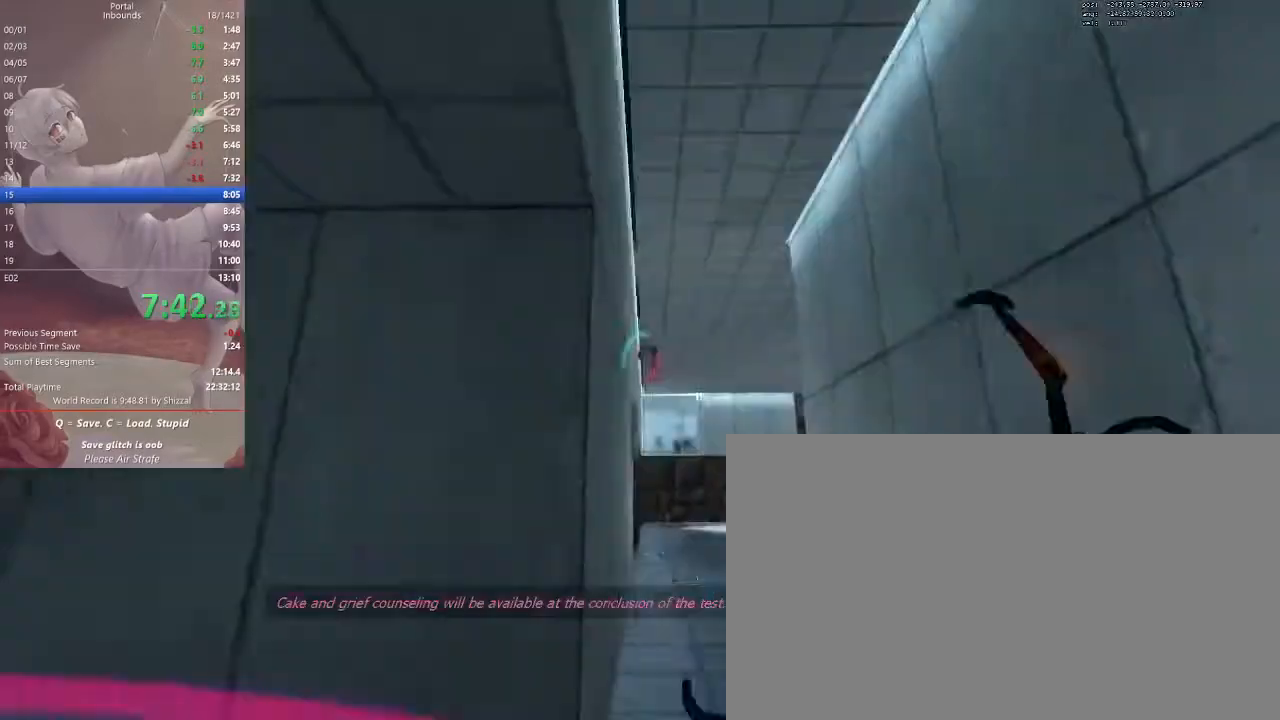
{"keys": [], "mouse": []}
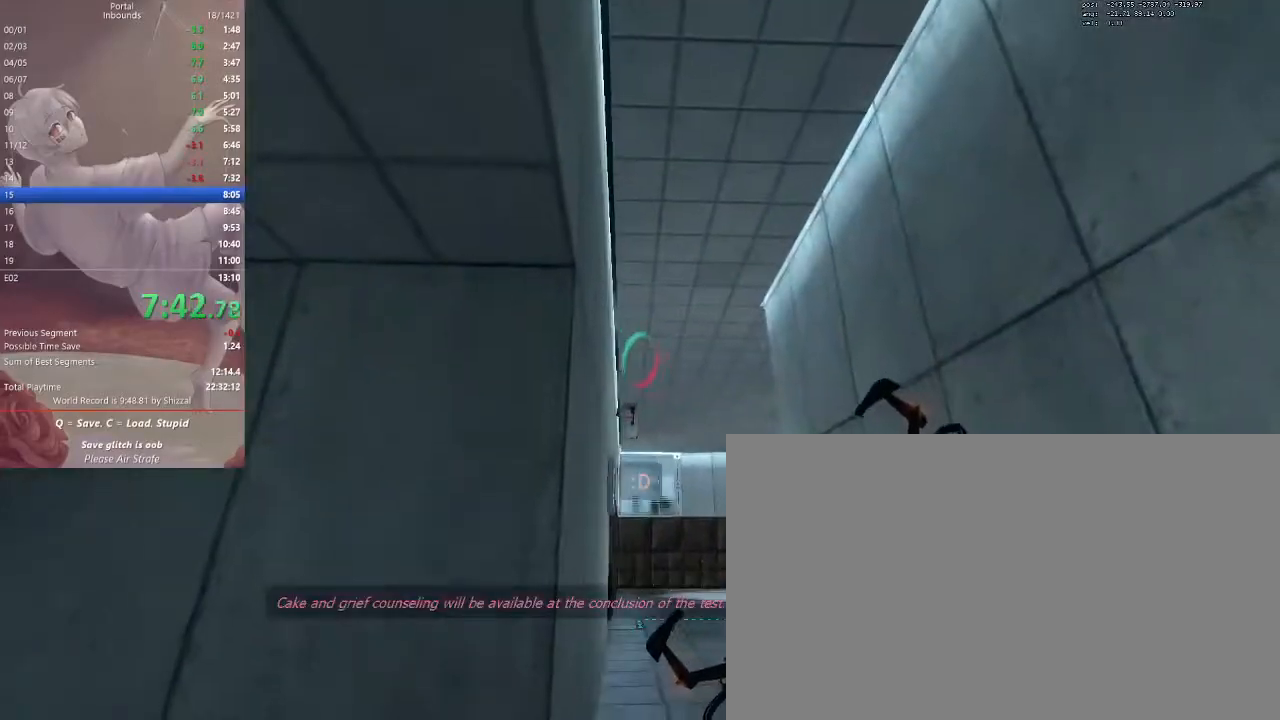
{"keys": [], "mouse": [], "events": [[67, "mouse_right", "down"], [133, "d", "down"], [133, "s", "down"], [200, "mouse_right", "up"], [267, "s", "up"], [300, "d", "up"], [367, "w", "down"], [433, "w", "up"]]}